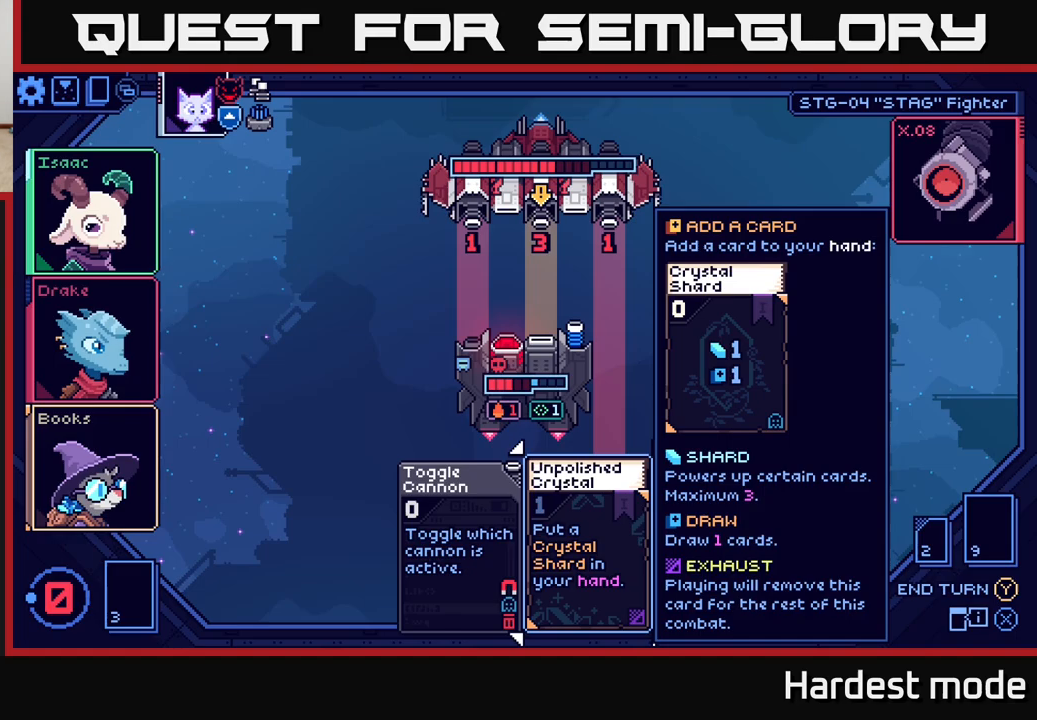
Gameplay with a controller (Xbox layout); each line is a JSON object with the inputs held at the frame after it. "events" lists button and stick changes between this image and that frame as [ms after this image, input, new state], when the widget could be followed in between.
{"buttons": [], "left_stick": "center", "right_stick": "center", "events": [[367, "Y", "down"], [433, "Y", "up"]]}
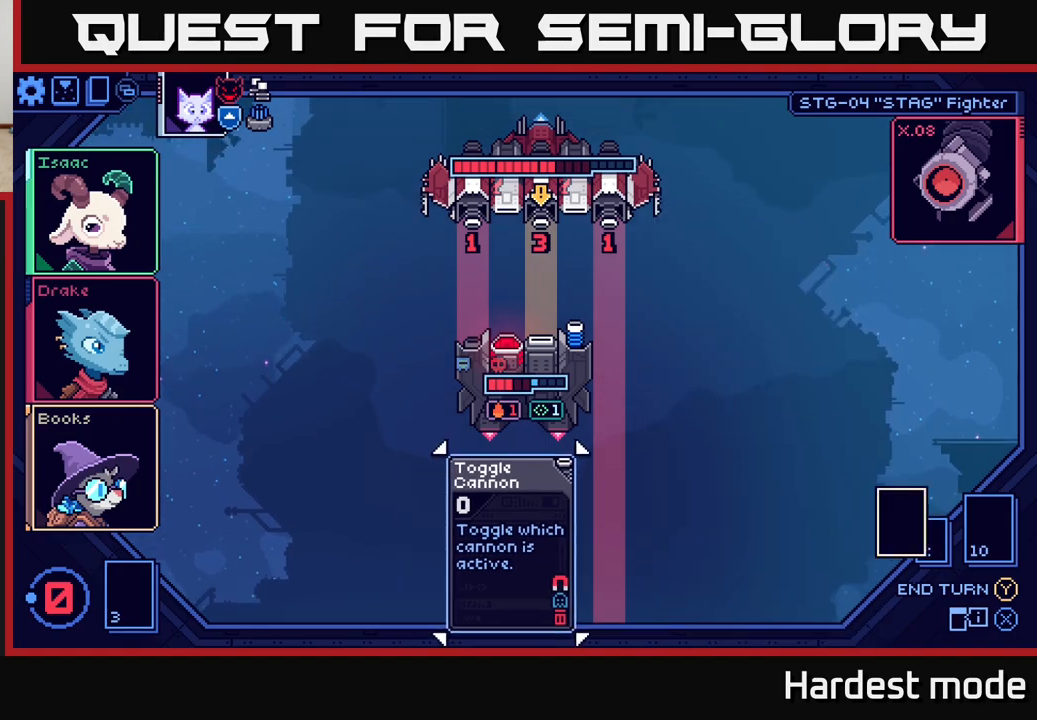
{"buttons": [], "left_stick": "center", "right_stick": "center", "events": []}
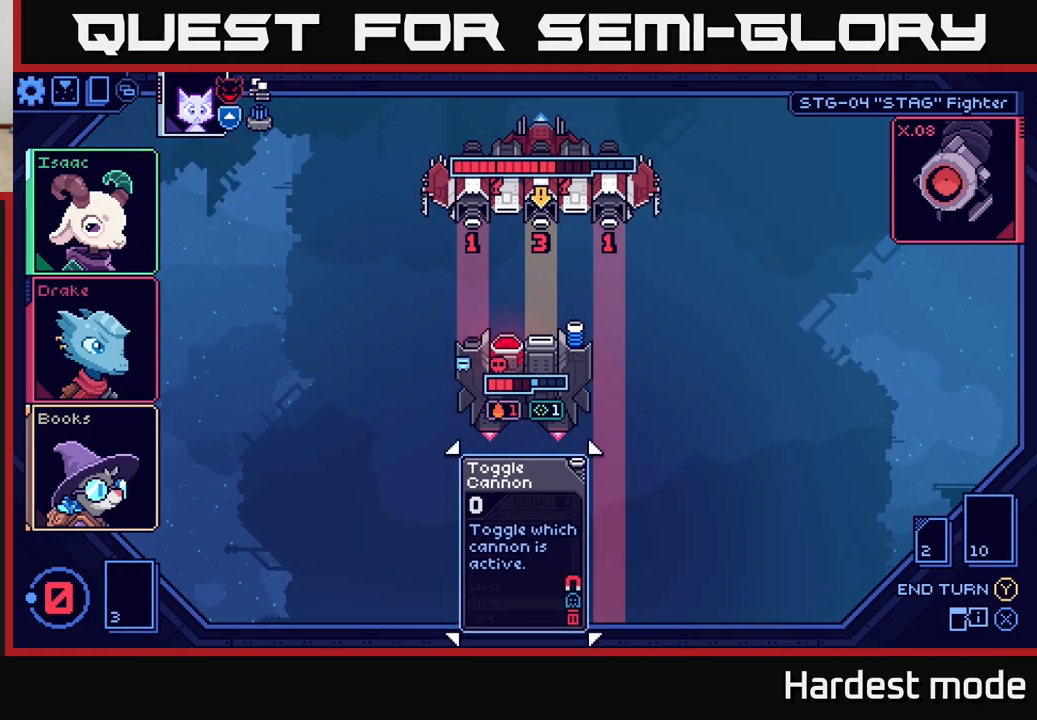
{"buttons": [], "left_stick": "center", "right_stick": "center", "events": []}
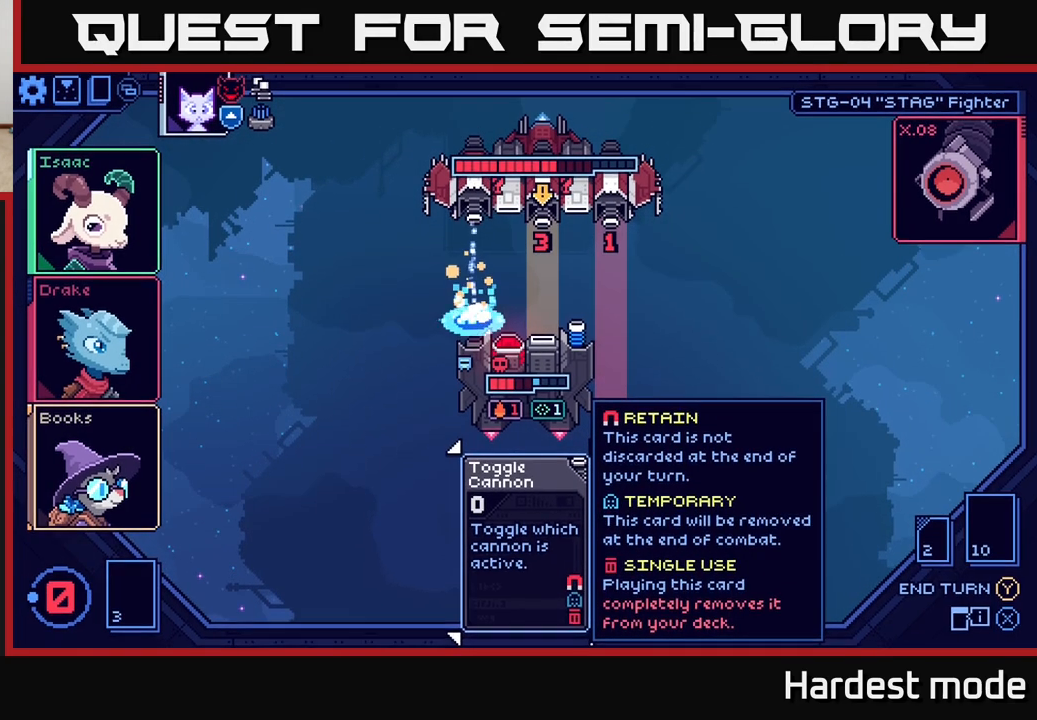
{"buttons": [], "left_stick": "center", "right_stick": "center", "events": []}
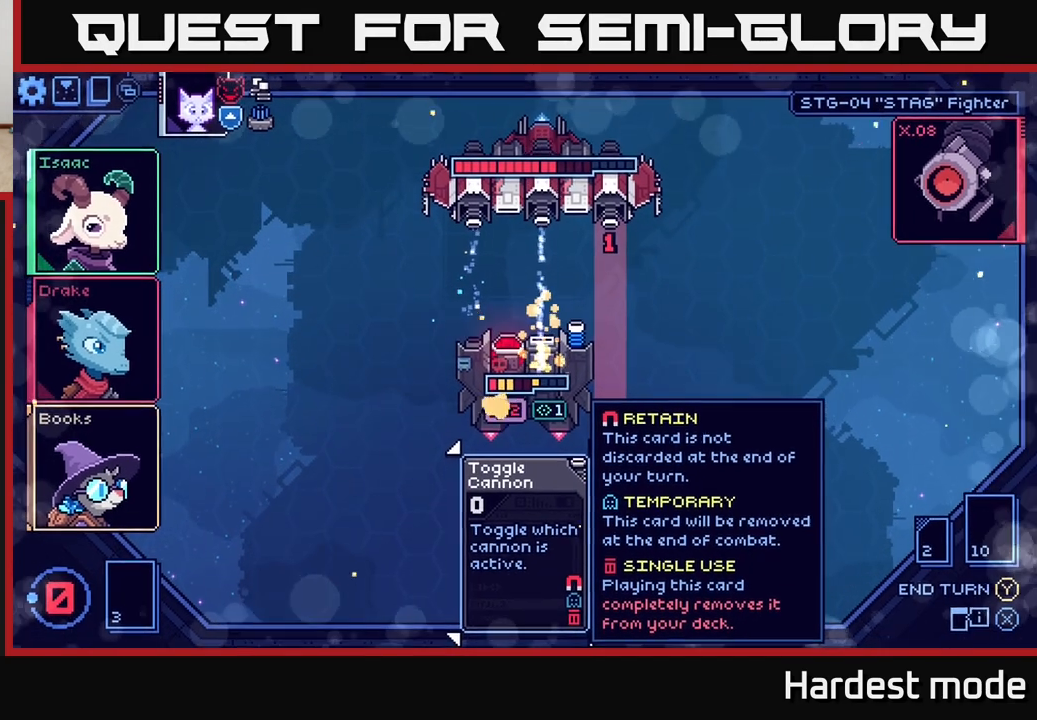
{"buttons": [], "left_stick": "center", "right_stick": "center", "events": []}
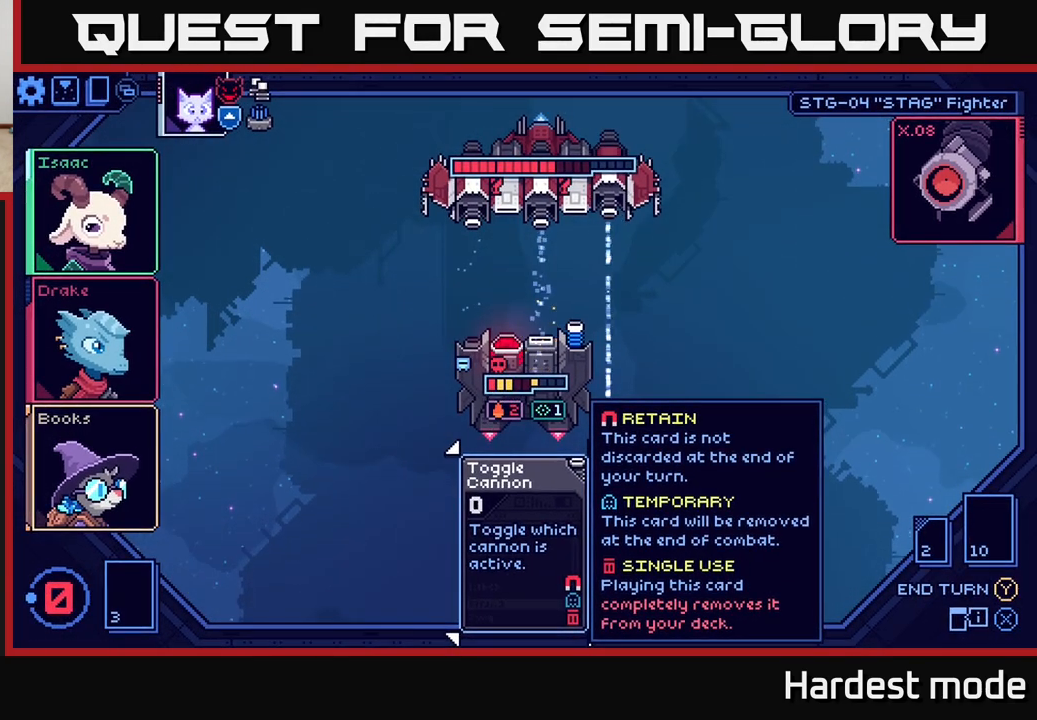
{"buttons": [], "left_stick": "center", "right_stick": "center", "events": []}
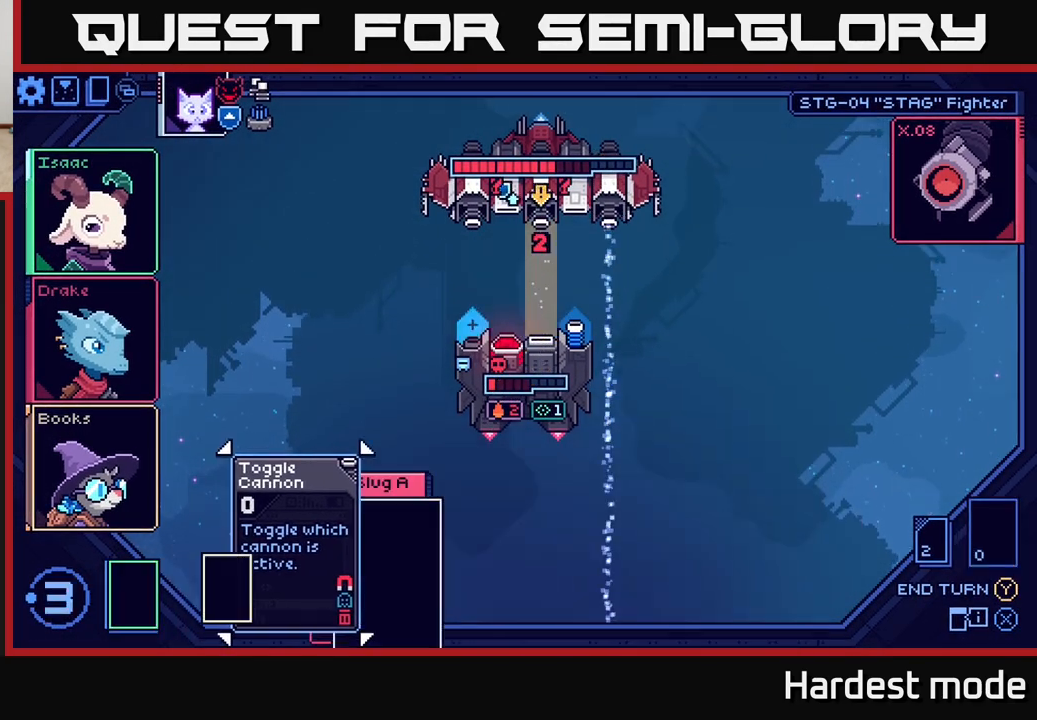
{"buttons": [], "left_stick": "center", "right_stick": "center", "events": []}
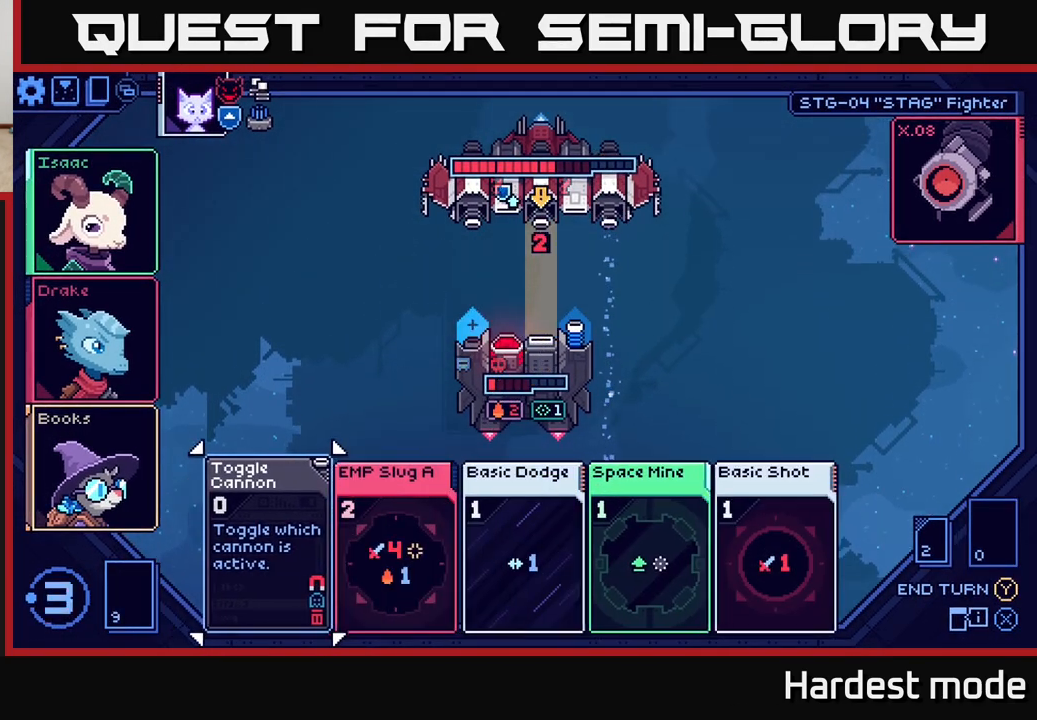
{"buttons": [], "left_stick": "center", "right_stick": "center", "events": []}
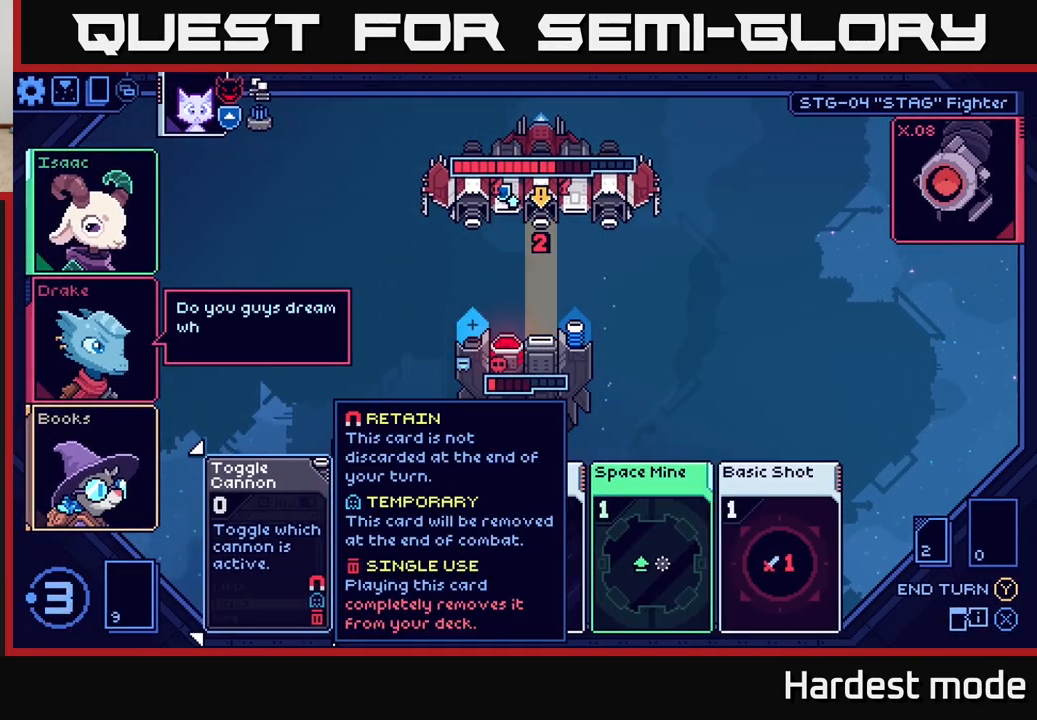
{"buttons": [], "left_stick": "center", "right_stick": "center", "events": [[183, "left_stick", "right"], [333, "left_stick", "center"]]}
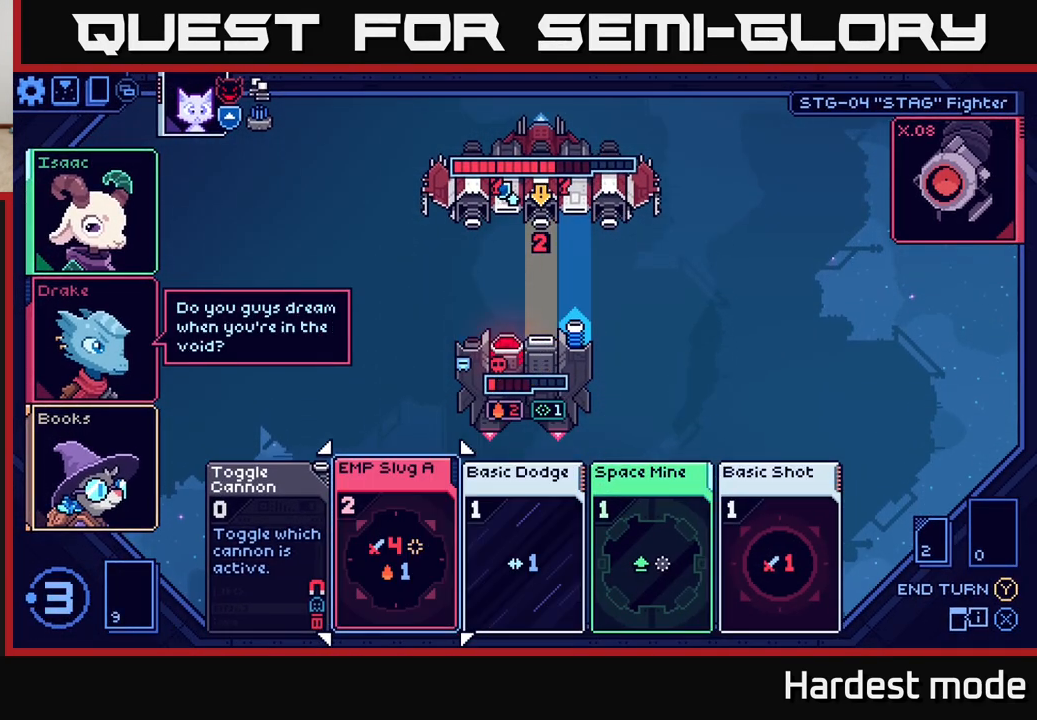
{"buttons": [], "left_stick": "center", "right_stick": "center", "events": [[50, "left_stick", "right"], [217, "left_stick", "center"]]}
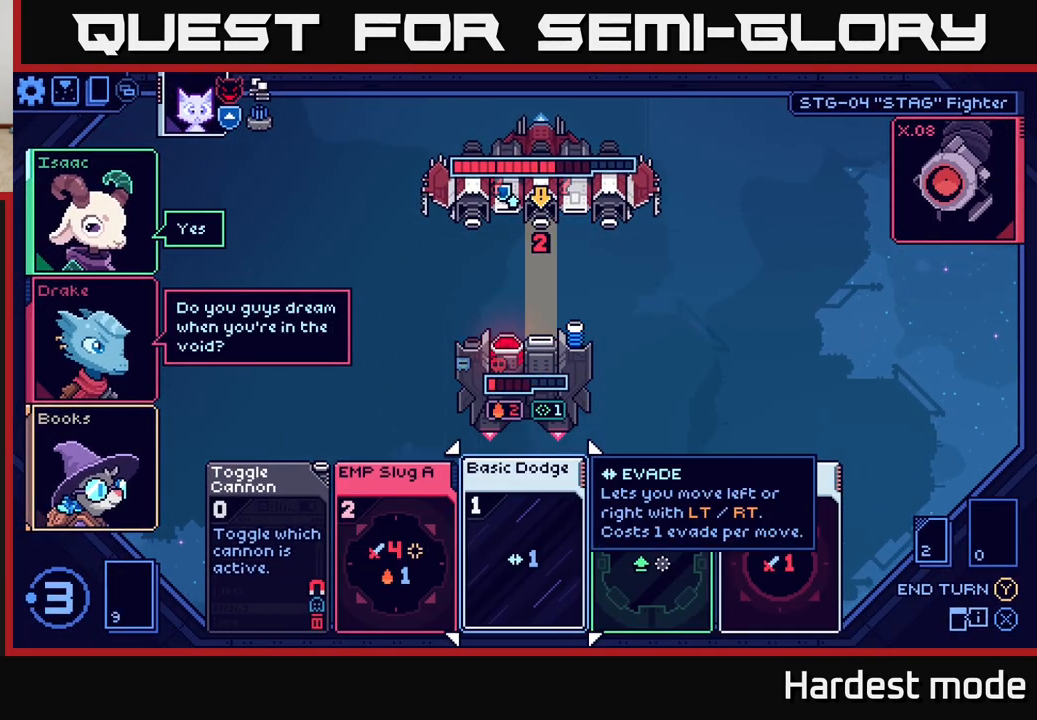
{"buttons": [], "left_stick": "center", "right_stick": "center", "events": []}
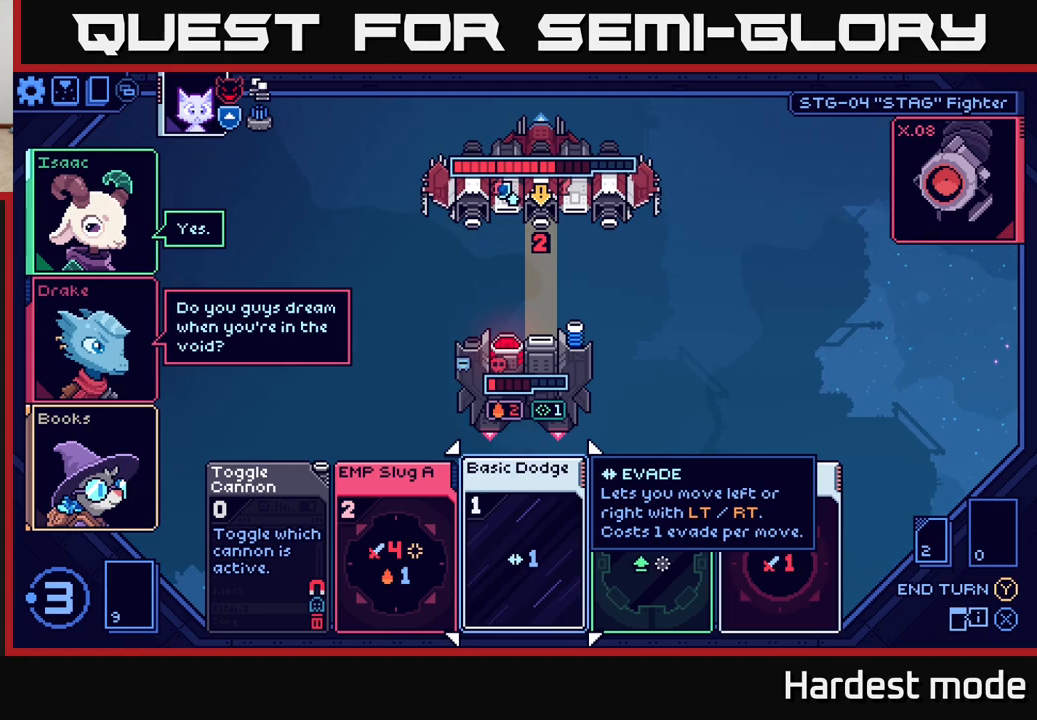
{"buttons": [], "left_stick": "center", "right_stick": "center", "events": []}
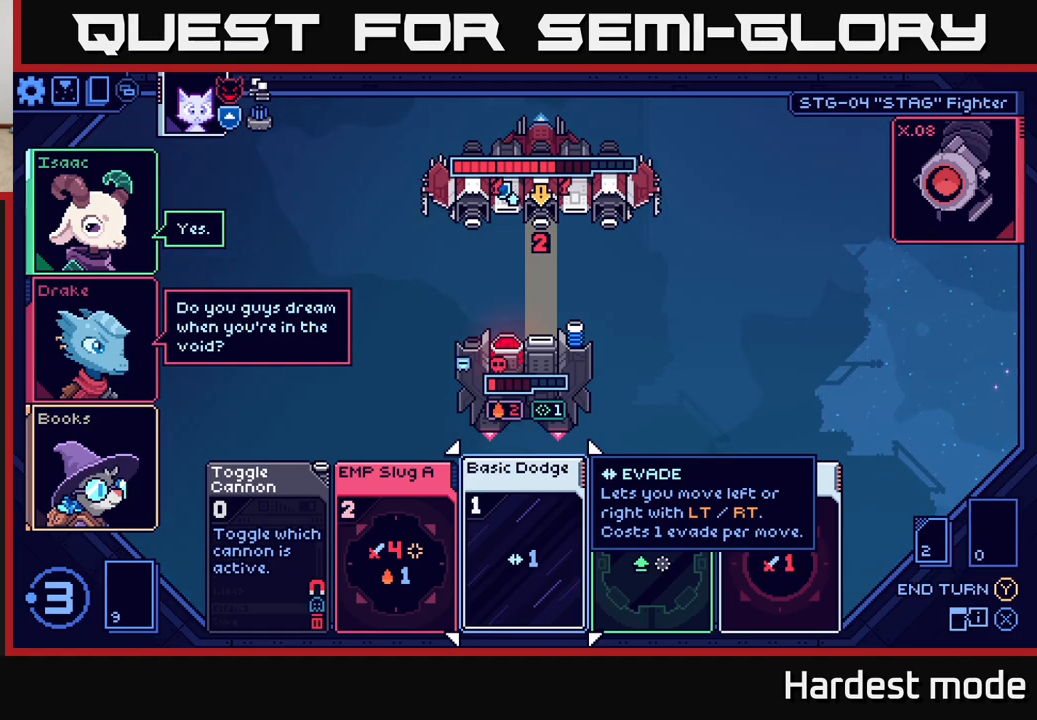
{"buttons": [], "left_stick": "center", "right_stick": "center", "events": []}
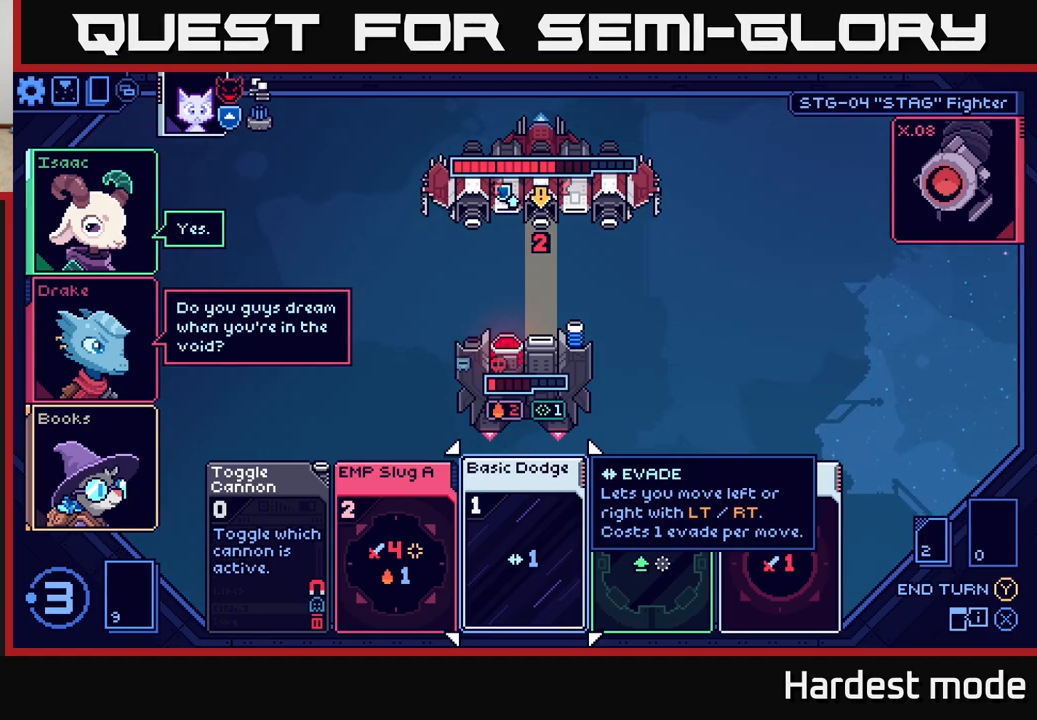
{"buttons": [], "left_stick": "center", "right_stick": "center", "events": []}
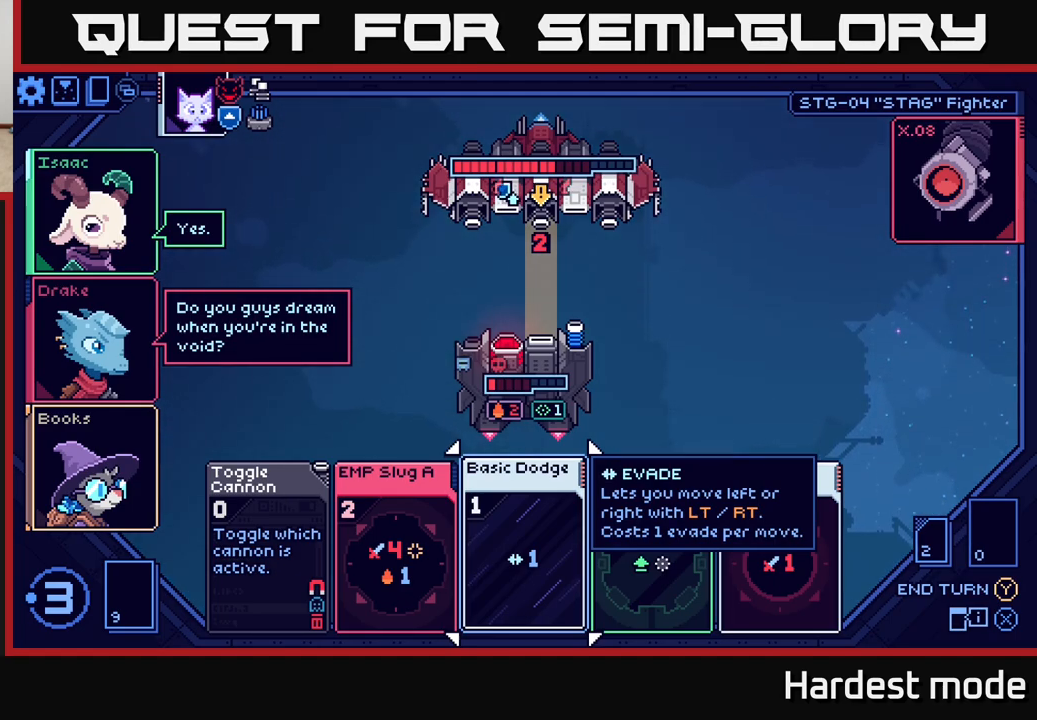
{"buttons": [], "left_stick": "center", "right_stick": "center", "events": [[17, "left_stick", "right"], [183, "left_stick", "center"]]}
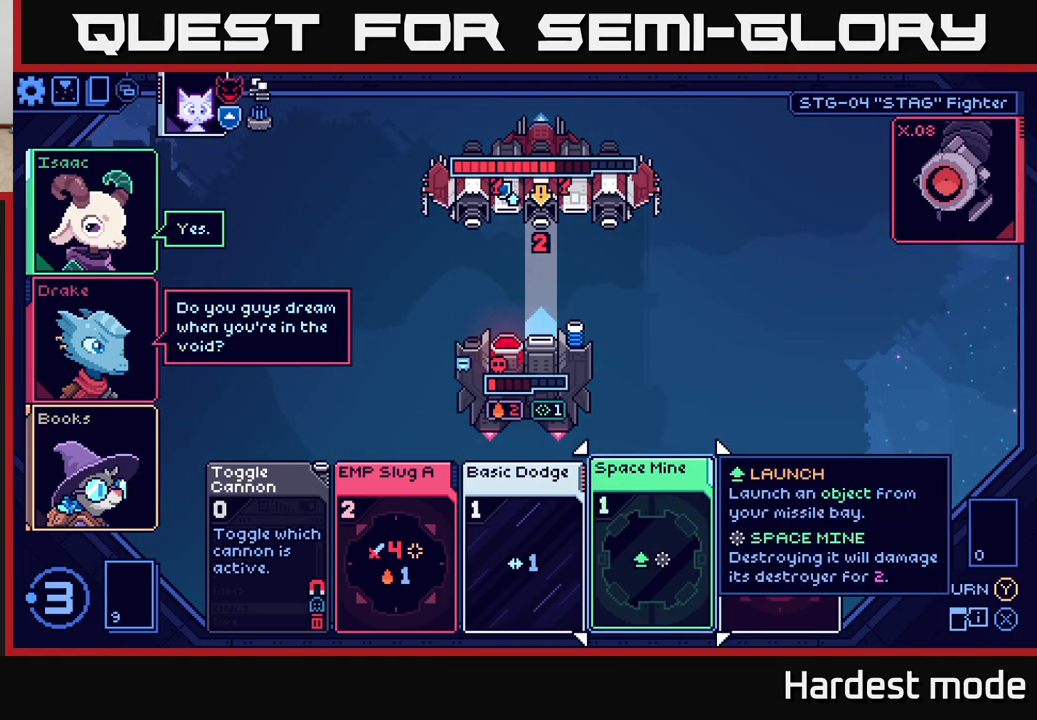
{"buttons": [], "left_stick": "left", "right_stick": "center", "events": [[367, "left_stick", "left"]]}
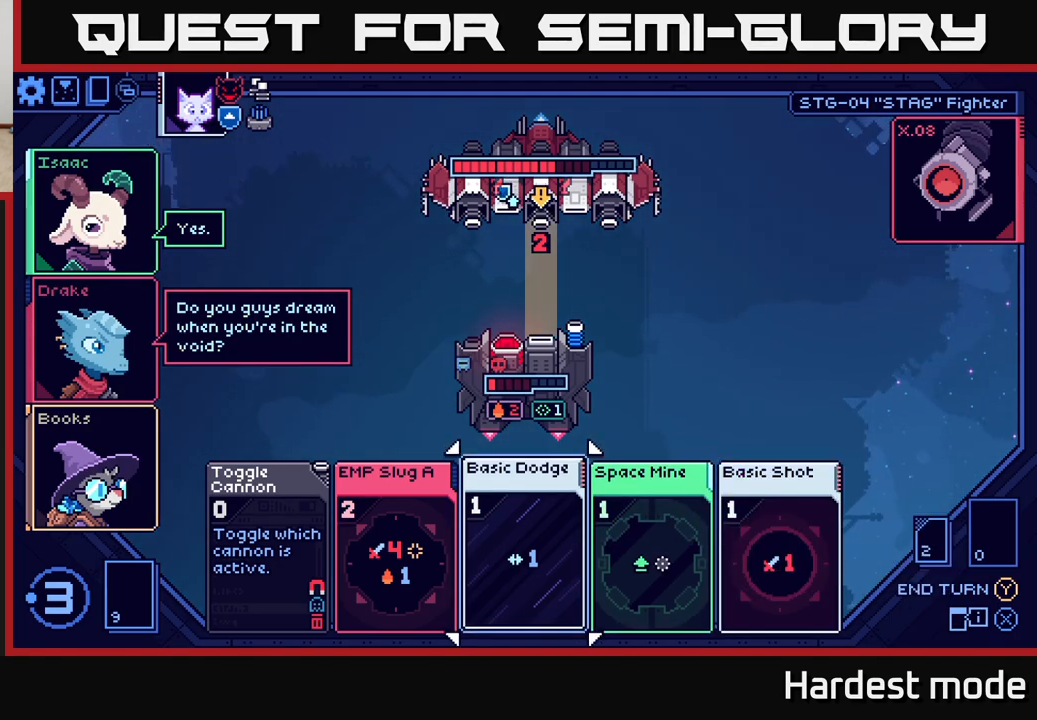
{"buttons": [], "left_stick": "center", "right_stick": "center", "events": [[33, "left_stick", "center"]]}
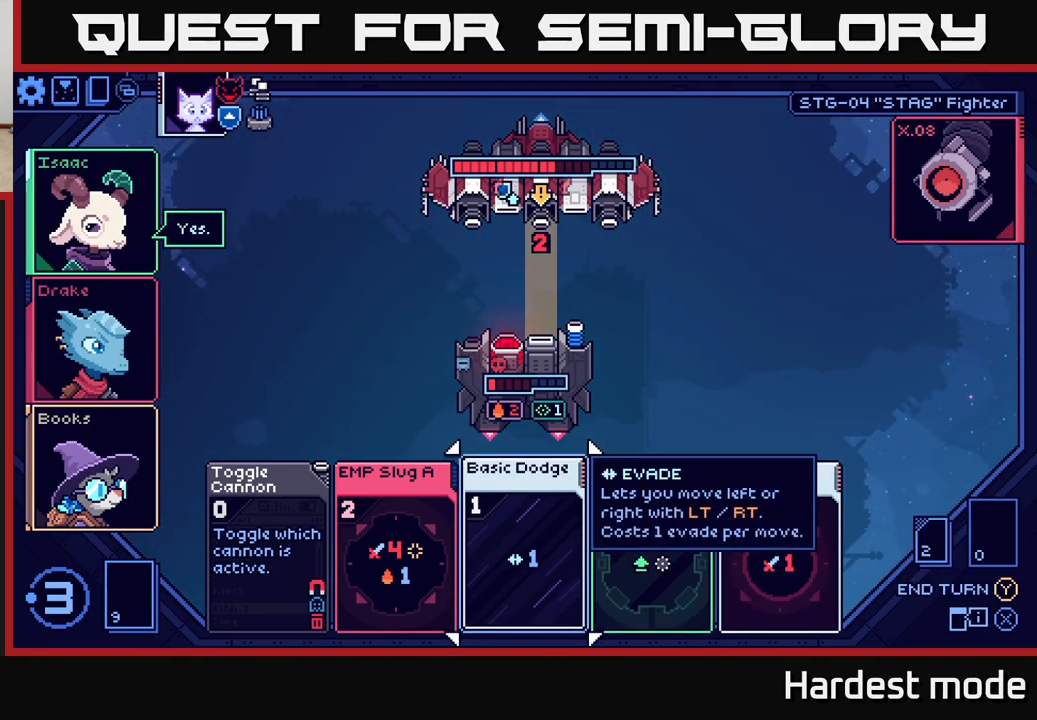
{"buttons": [], "left_stick": "center", "right_stick": "center", "events": []}
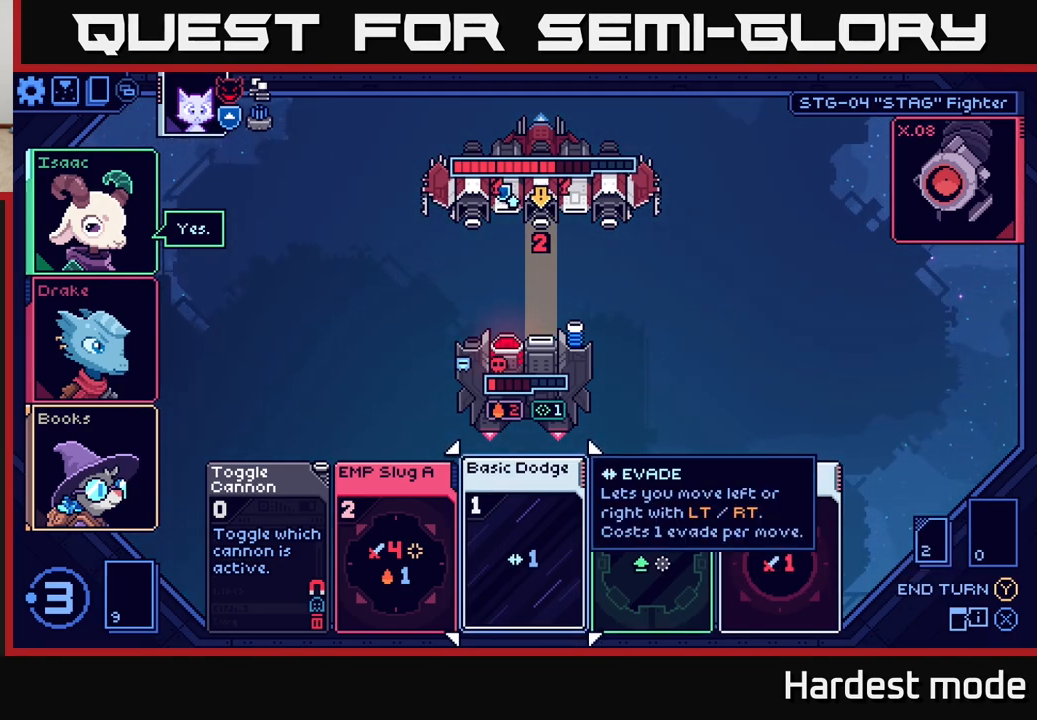
{"buttons": [], "left_stick": "center", "right_stick": "center", "events": [[300, "left_stick", "right"], [483, "left_stick", "center"]]}
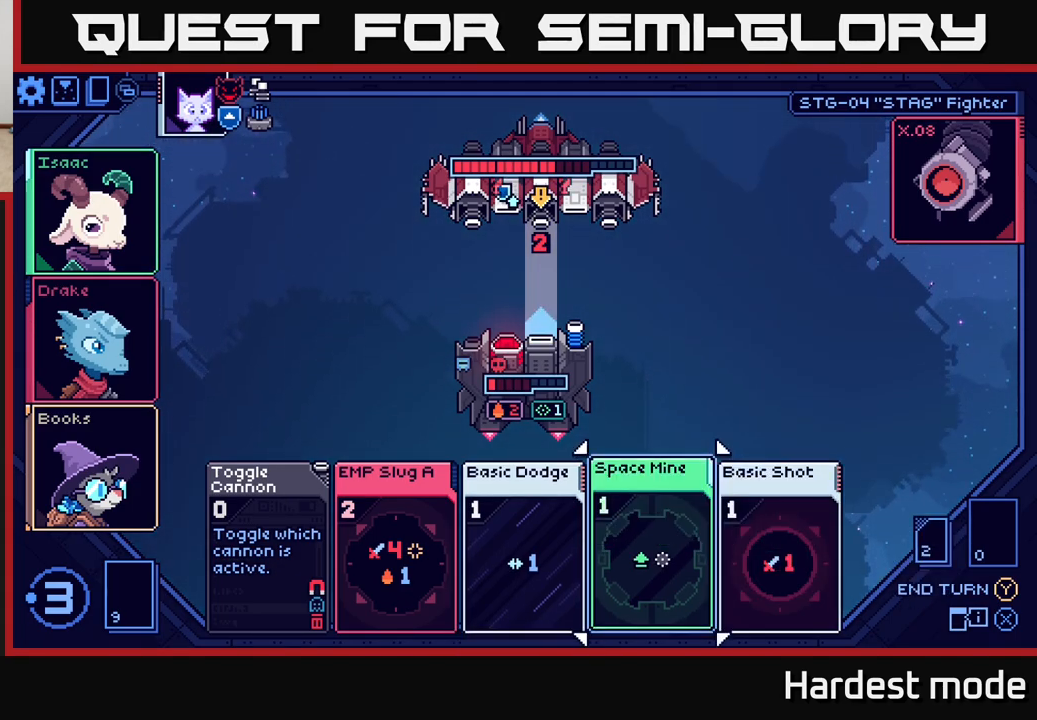
{"buttons": [], "left_stick": "center", "right_stick": "center", "events": []}
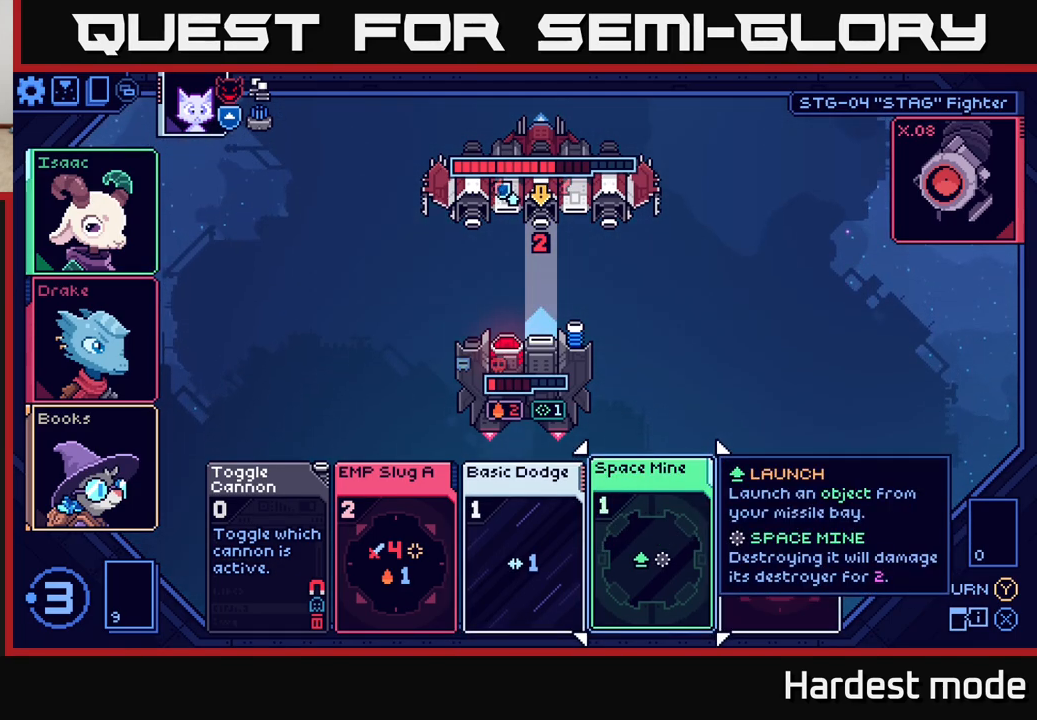
{"buttons": [], "left_stick": "center", "right_stick": "center", "events": [[67, "left_stick", "right"], [217, "left_stick", "center"], [283, "left_stick", "left"], [450, "left_stick", "center"]]}
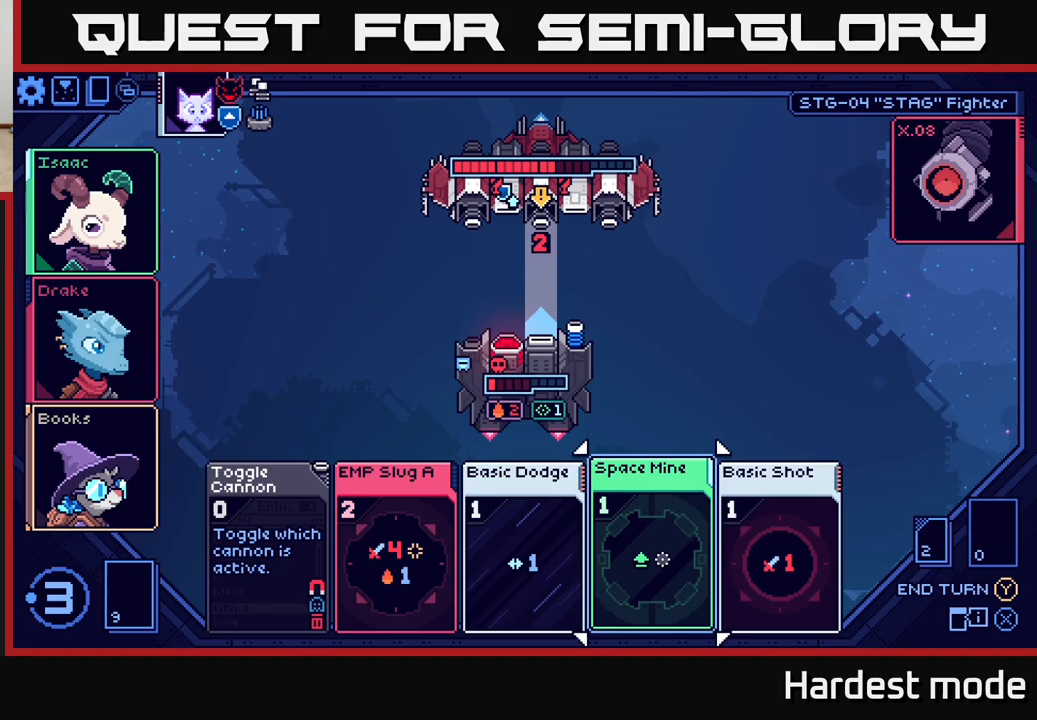
{"buttons": [], "left_stick": "center", "right_stick": "center", "events": [[333, "left_stick", "right"], [500, "left_stick", "center"]]}
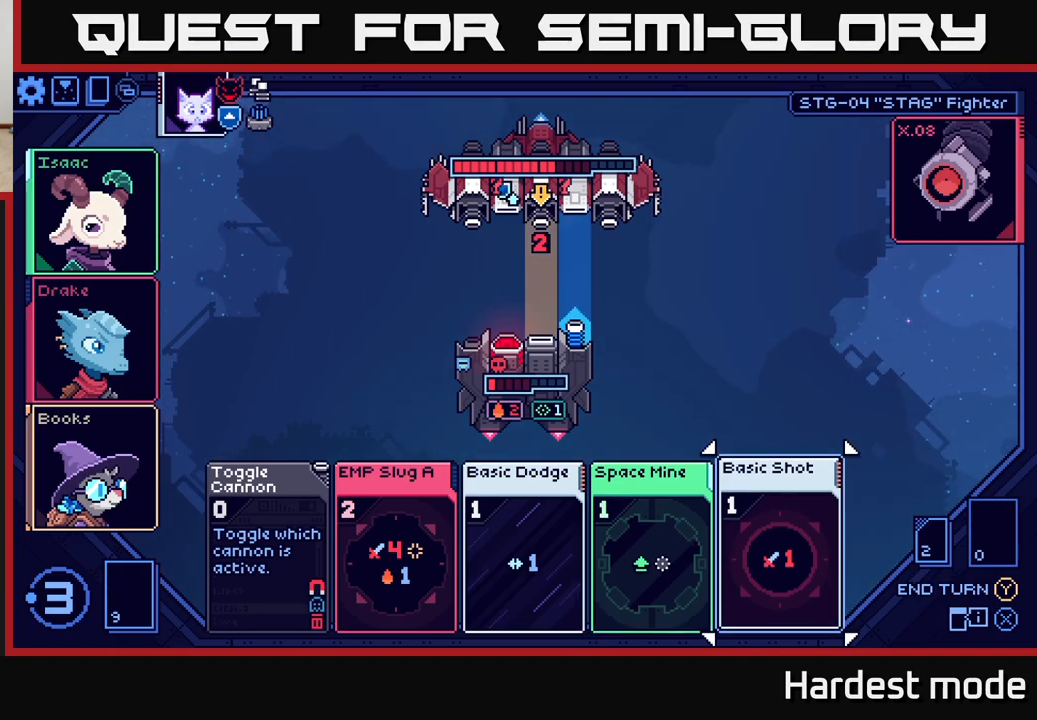
{"buttons": [], "left_stick": "center", "right_stick": "center", "events": []}
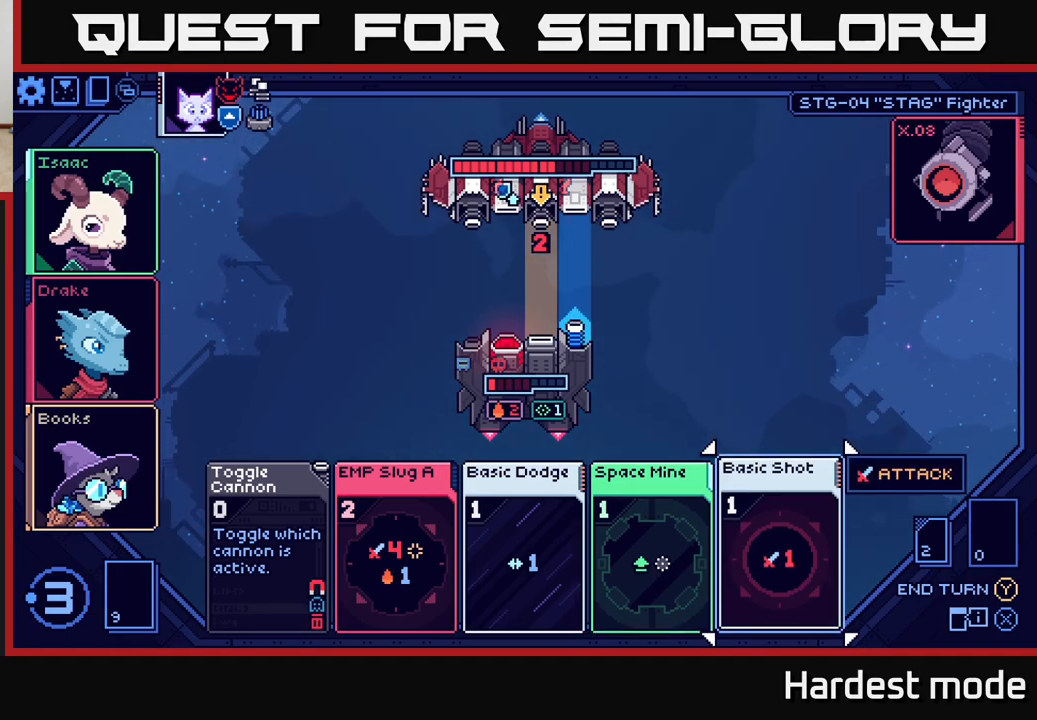
{"buttons": [], "left_stick": "left", "right_stick": "center", "events": [[133, "left_stick", "left"], [317, "left_stick", "center"], [383, "left_stick", "left"]]}
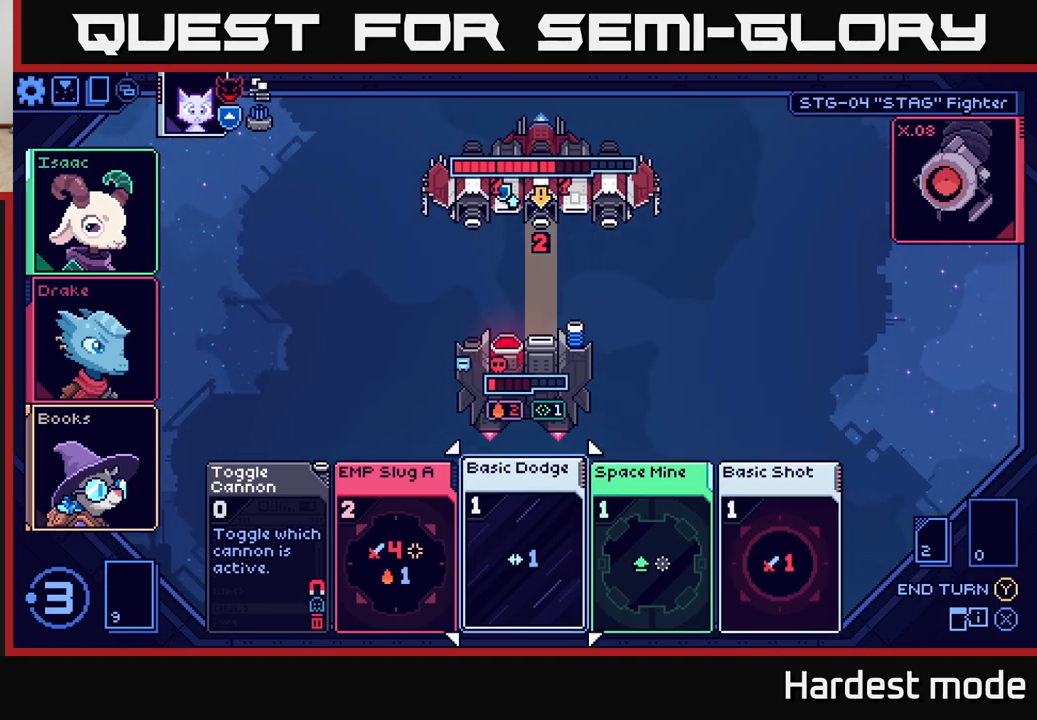
{"buttons": [], "left_stick": "center", "right_stick": "center", "events": [[67, "left_stick", "center"]]}
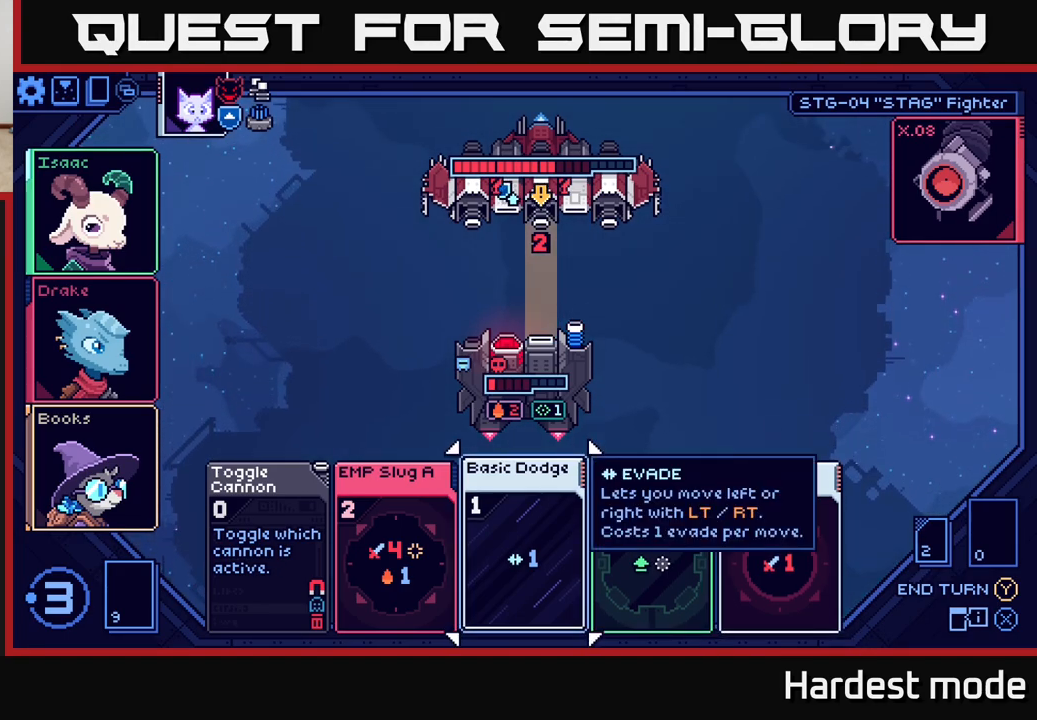
{"buttons": [], "left_stick": "center", "right_stick": "center", "events": []}
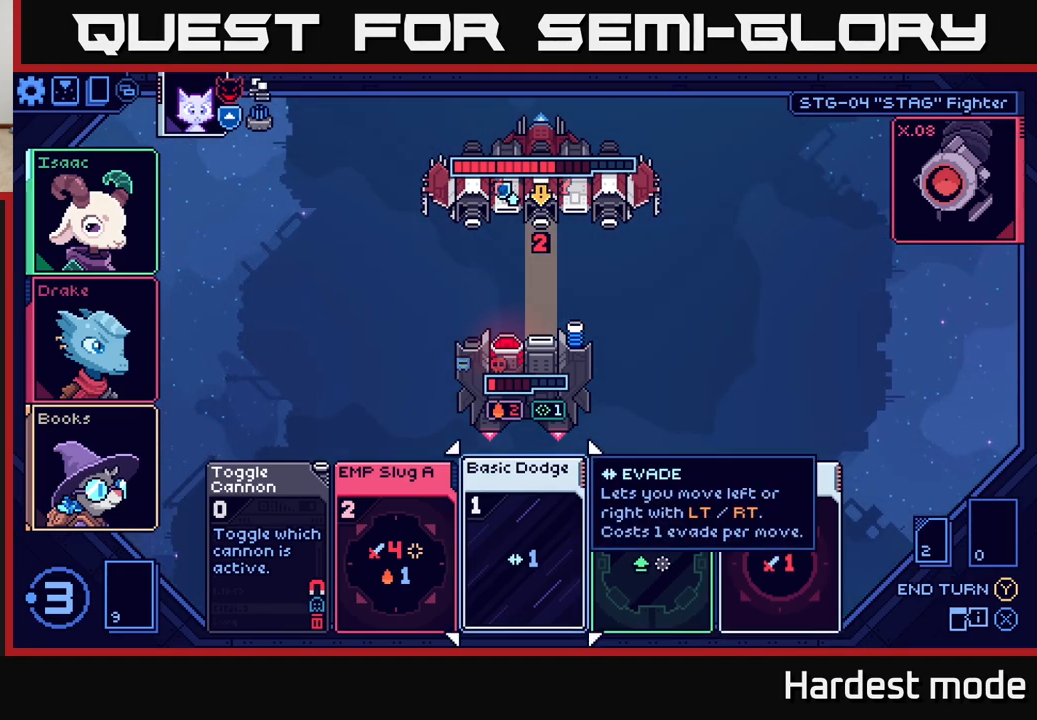
{"buttons": [], "left_stick": "center", "right_stick": "center", "events": []}
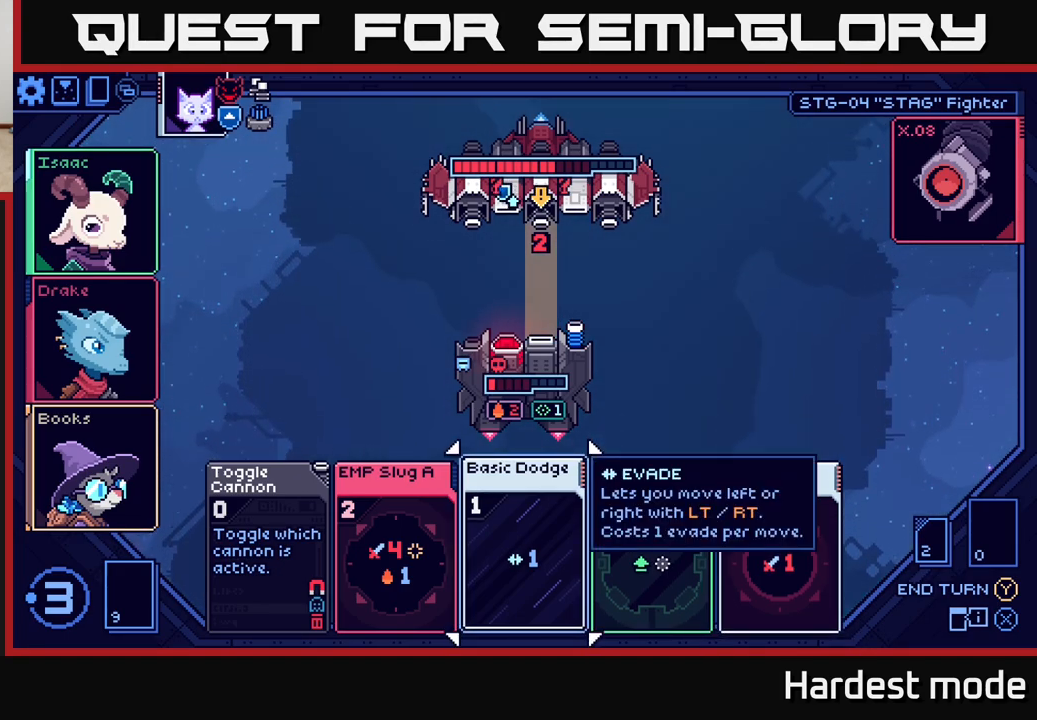
{"buttons": [], "left_stick": "center", "right_stick": "center", "events": []}
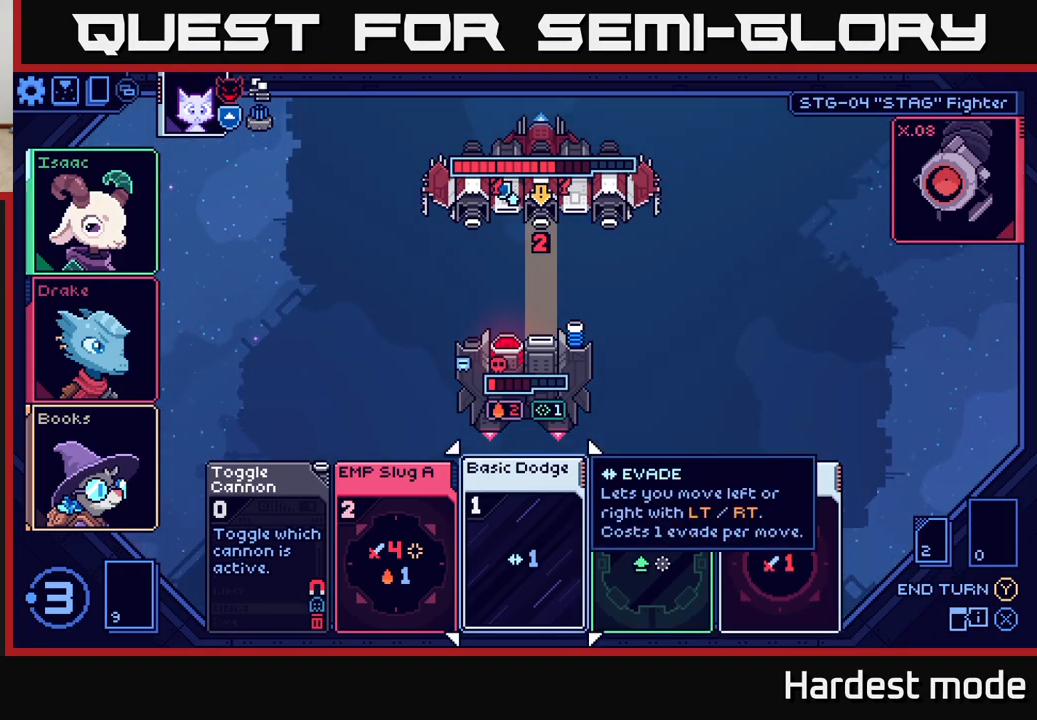
{"buttons": [], "left_stick": "center", "right_stick": "center", "events": []}
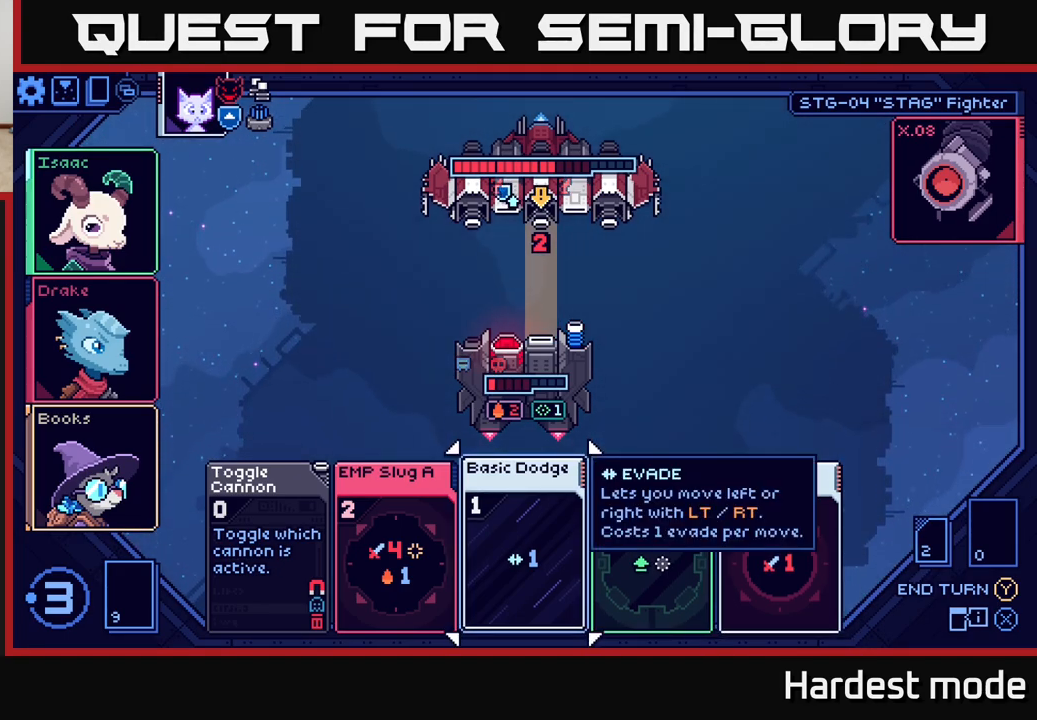
{"buttons": [], "left_stick": "center", "right_stick": "center", "events": [[217, "left_stick", "right"], [383, "left_stick", "center"]]}